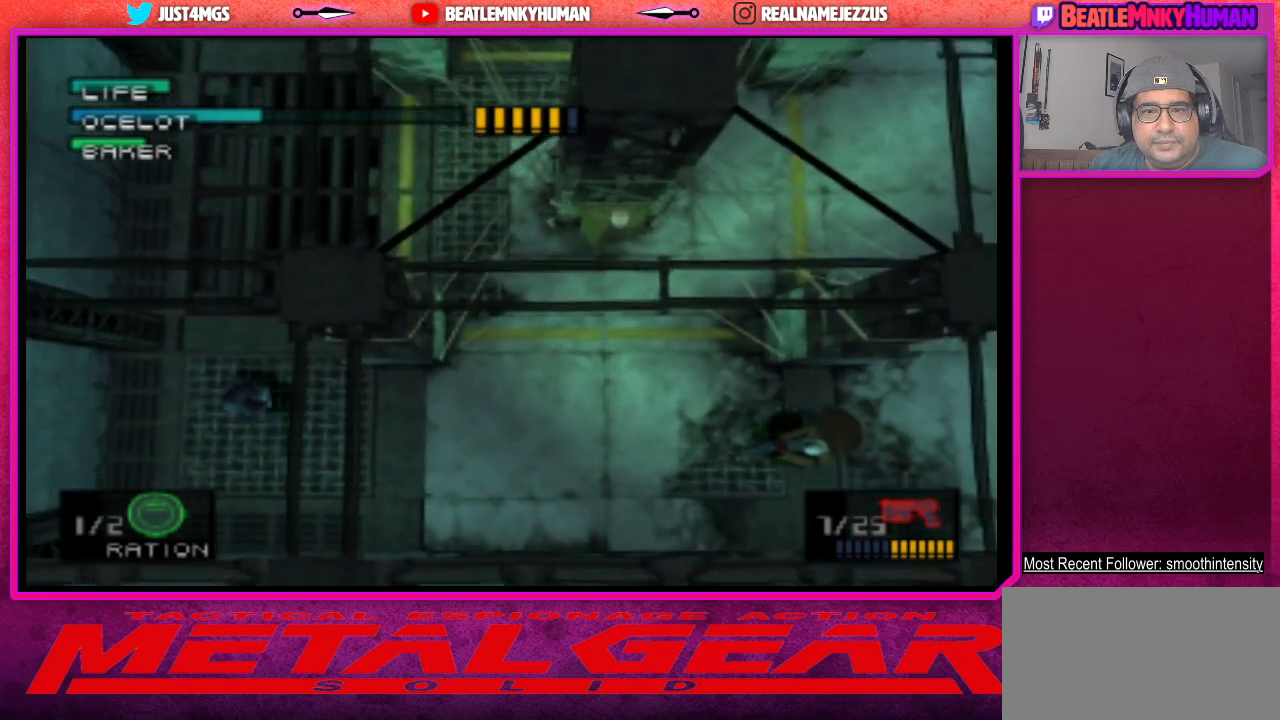
Gameplay with a controller (arcade stick); each line is a JSON object with the inputs held at the frame after it. "events" lists button and stick changes between this image and that frame as [ms after this image, input, new state], when the widget could be followed in between. Not read: L3 R3.
{"buttons": ["CIRCLE"], "left_stick": "center", "events": [[433, "CIRCLE", "down"]]}
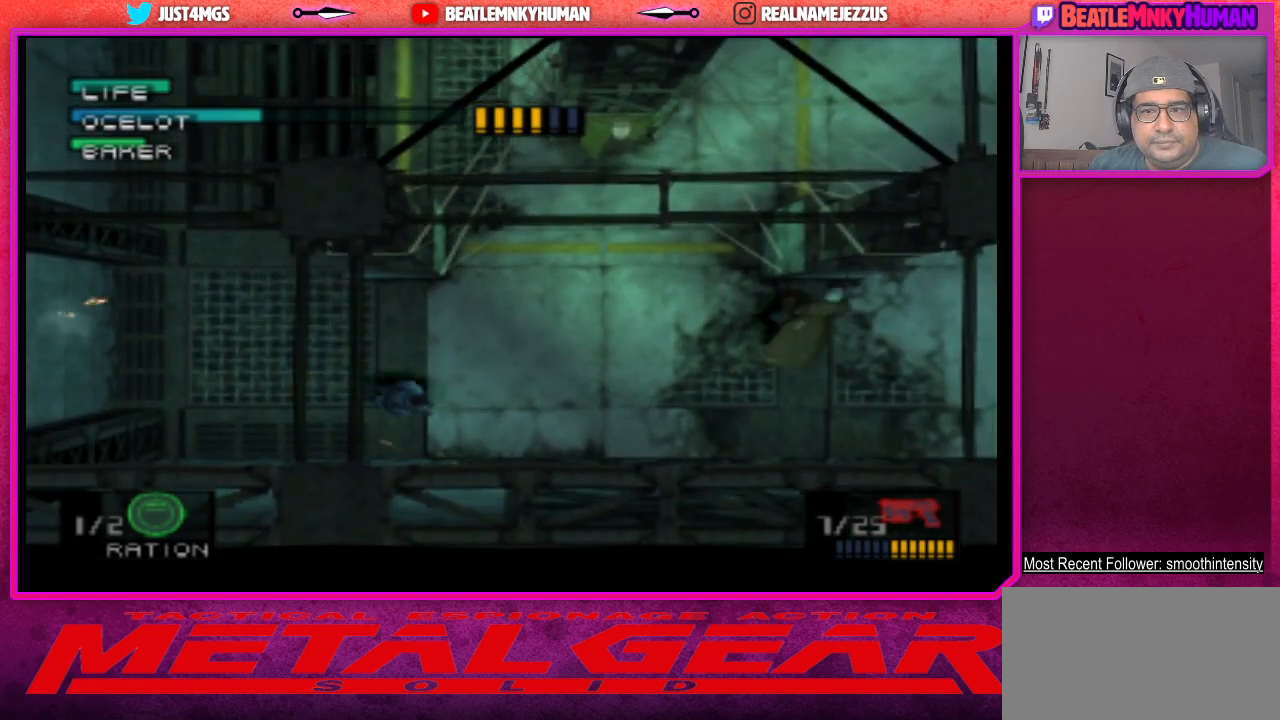
{"buttons": [], "left_stick": "center", "events": [[50, "CIRCLE", "up"], [117, "CIRCLE", "down"], [233, "CIRCLE", "up"], [267, "CIRCLE", "down"], [383, "CIRCLE", "up"]]}
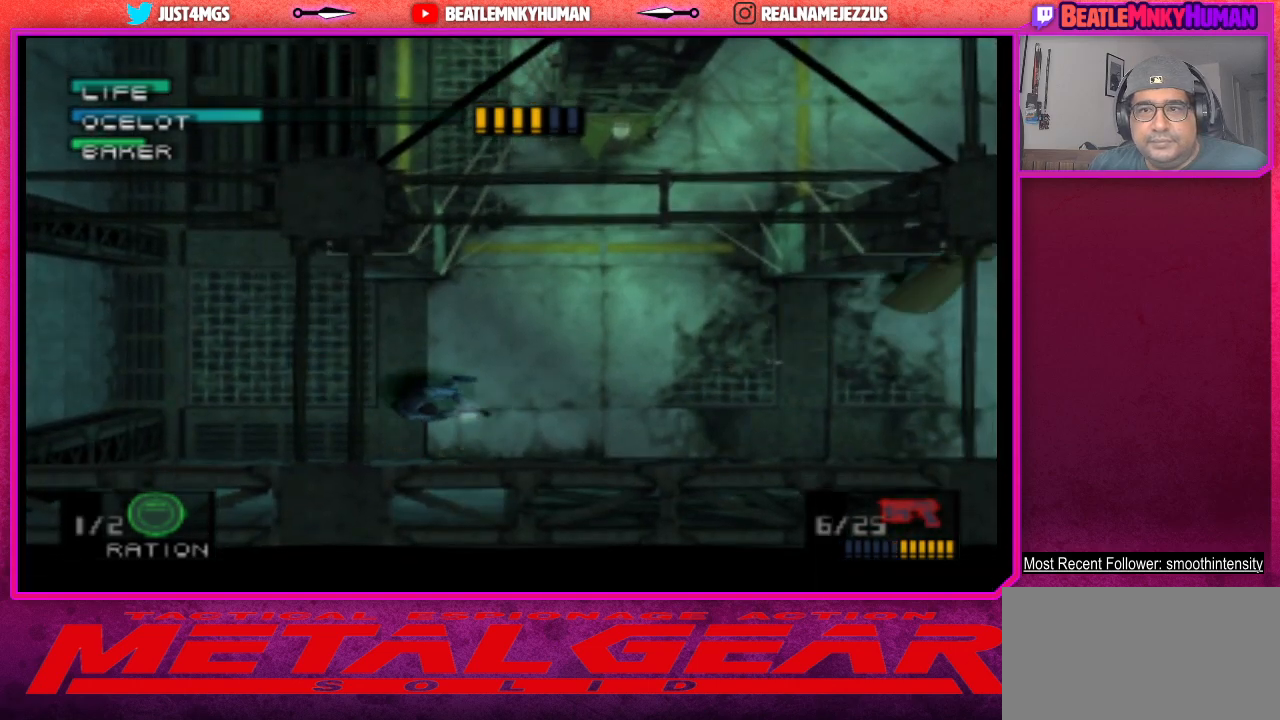
{"buttons": [], "left_stick": "center", "events": []}
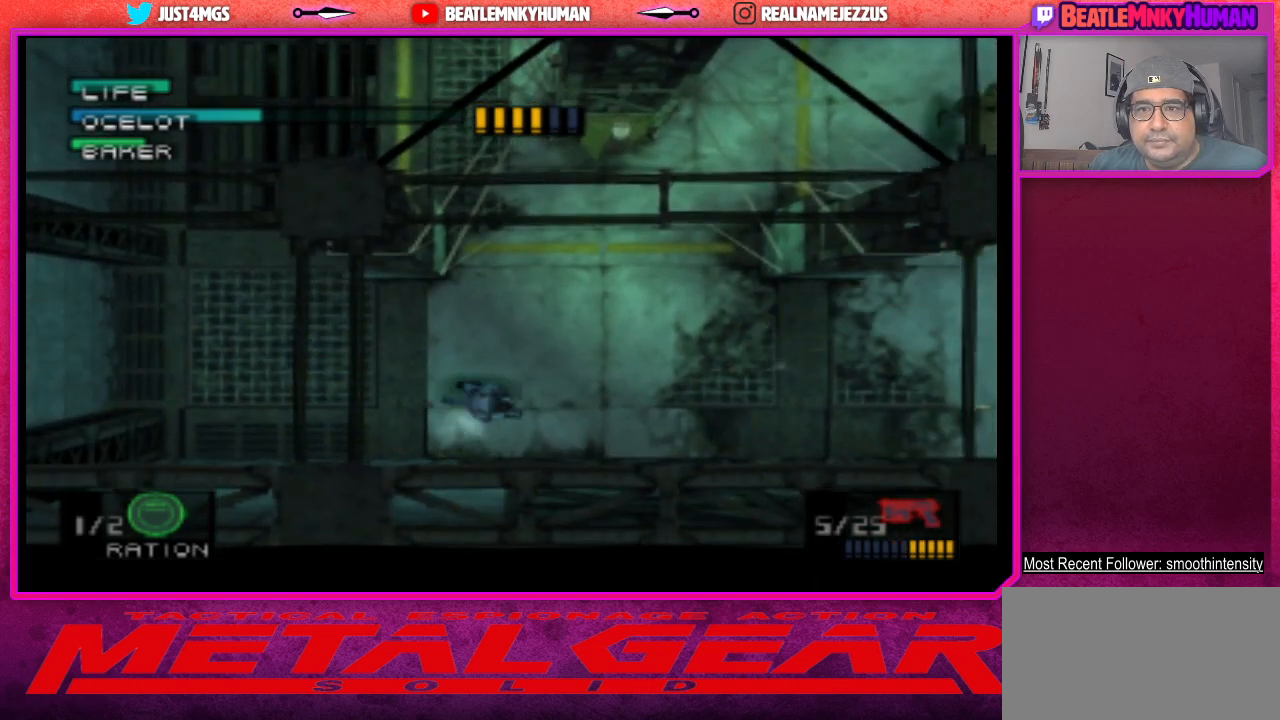
{"buttons": ["R1"], "left_stick": "center", "events": [[283, "R1", "down"], [350, "R1", "up"], [467, "R1", "down"]]}
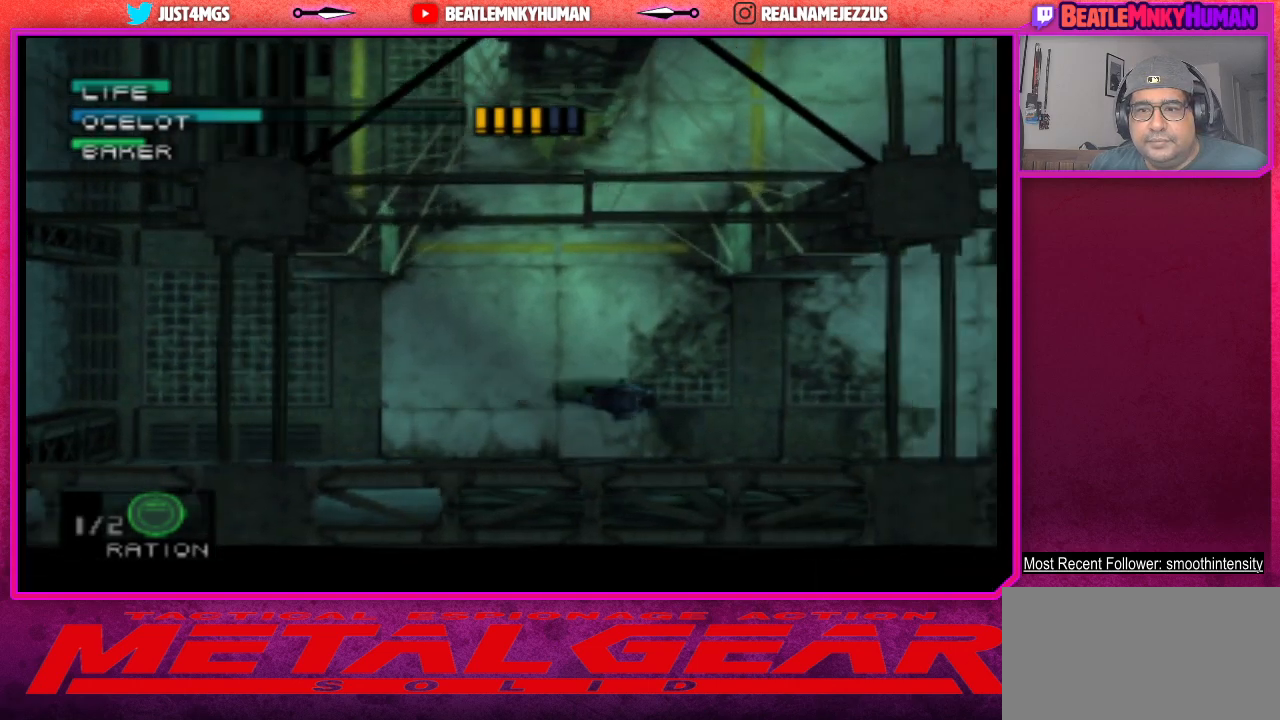
{"buttons": [], "left_stick": "center", "events": [[67, "R1", "up"]]}